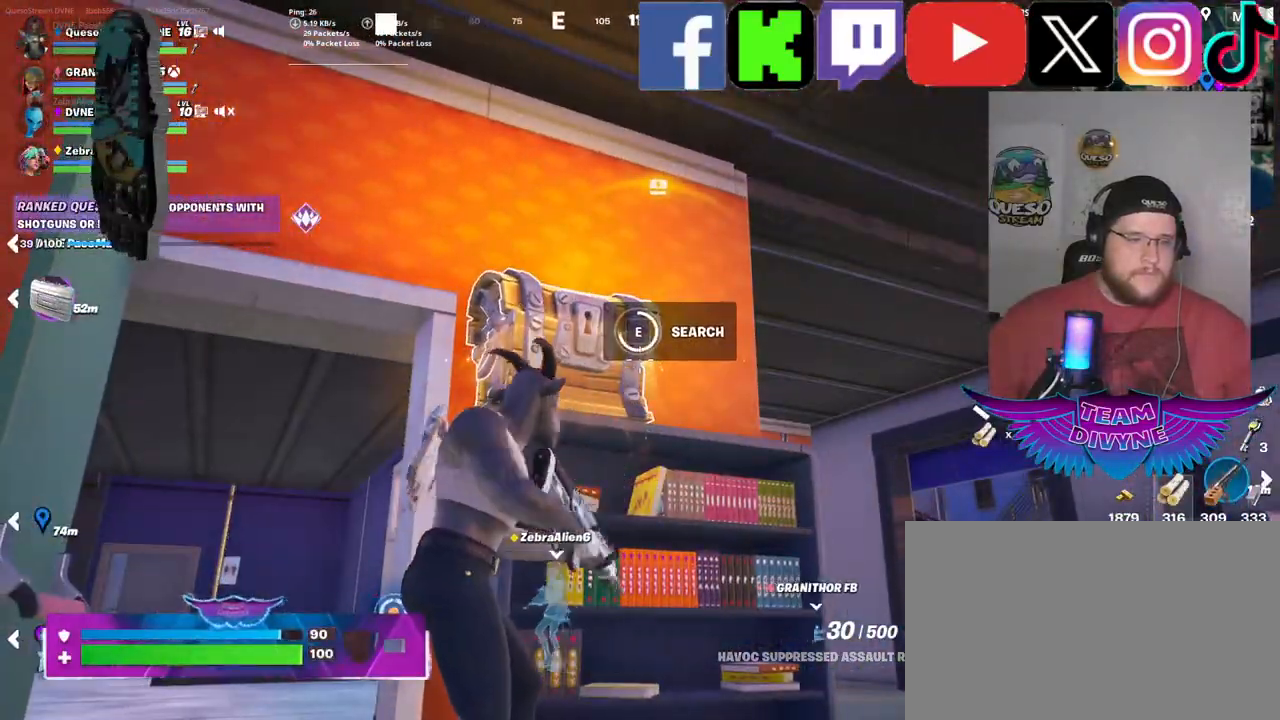
Gameplay with keyboard and mouse; each line is a JSON object with the keys and mouse buttons held at the frame after it. "events" lists presses ("down") and releases ("up") of "1", "2", "3", "4", "5", "a", "alt", "c", "caps_lock", "ctrl", "d", "e", "f", "g", "q", "r", "s", "shift", "space", "t", "tab", "v", "w", "x", "z", "mouse_left", "mouse_wheel" and "mouse_right" between this image and that frame as [ms after this image, input, new state], when the widget could be followed in between. "mouse_left", "mouse_wheel", "mouse_right" = the "left", "wheel", "right" buttons of the "mouse" list. No other keys are recorded. "wheel" means that the mouse wheel is clicked or scrolled. "mouse_move" is the direction in which the mouse moves at that frame (one of eight, or "still"), when it could be read.
{"keys": [], "mouse": [], "mouse_move": "down", "events": []}
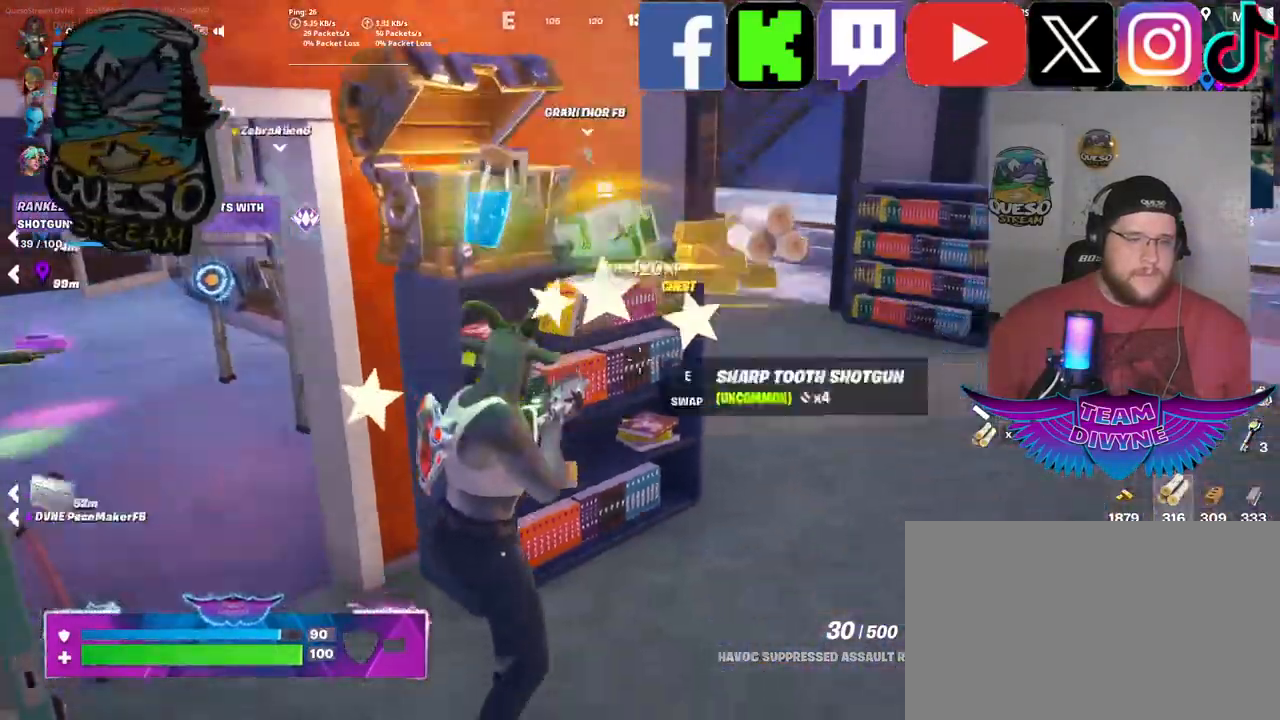
{"keys": ["w"], "mouse": [], "mouse_move": "still", "events": [[184, "w", "down"]]}
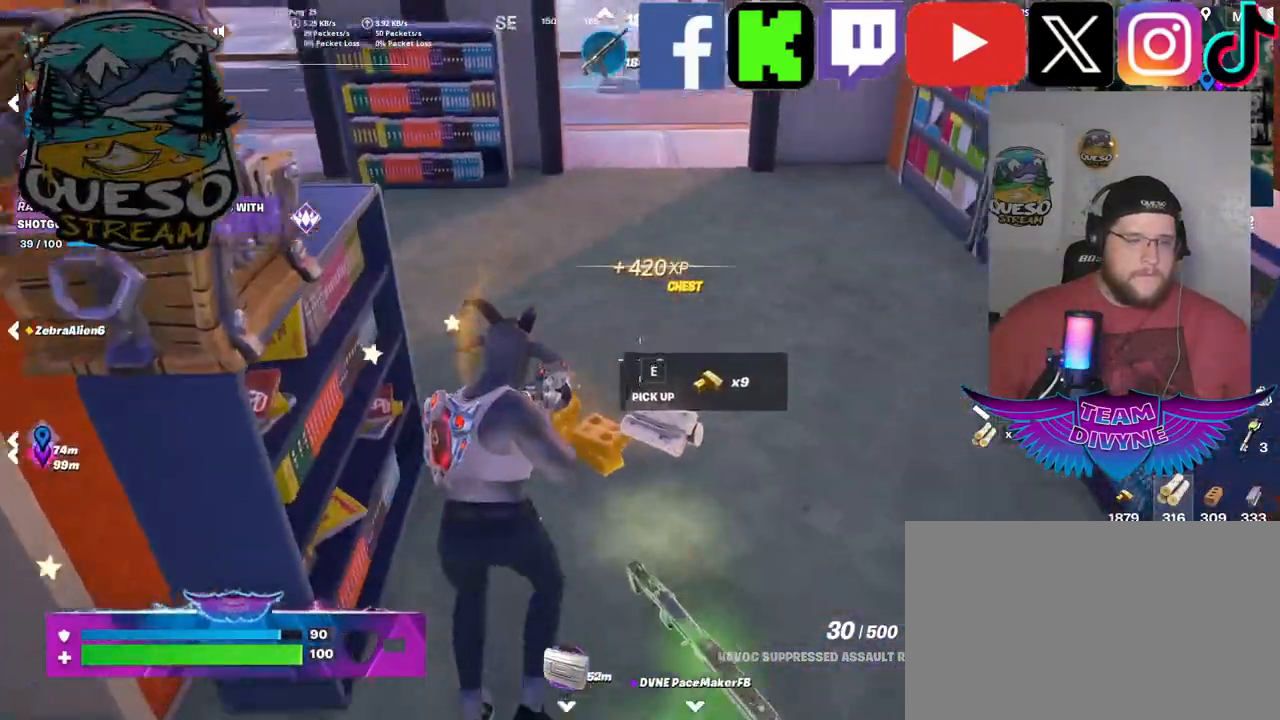
{"keys": ["w"], "mouse": [], "mouse_move": "left", "events": []}
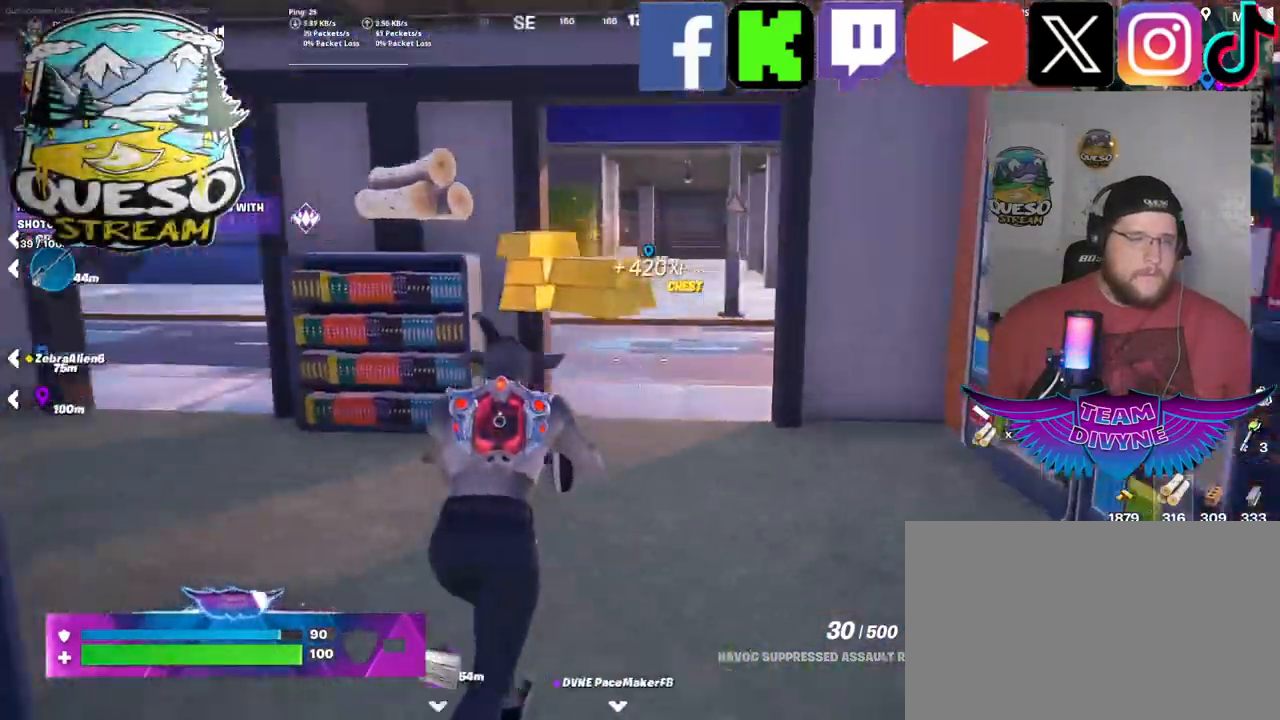
{"keys": ["w"], "mouse": [], "mouse_move": "still", "events": [[317, "d", "down"], [500, "d", "up"]]}
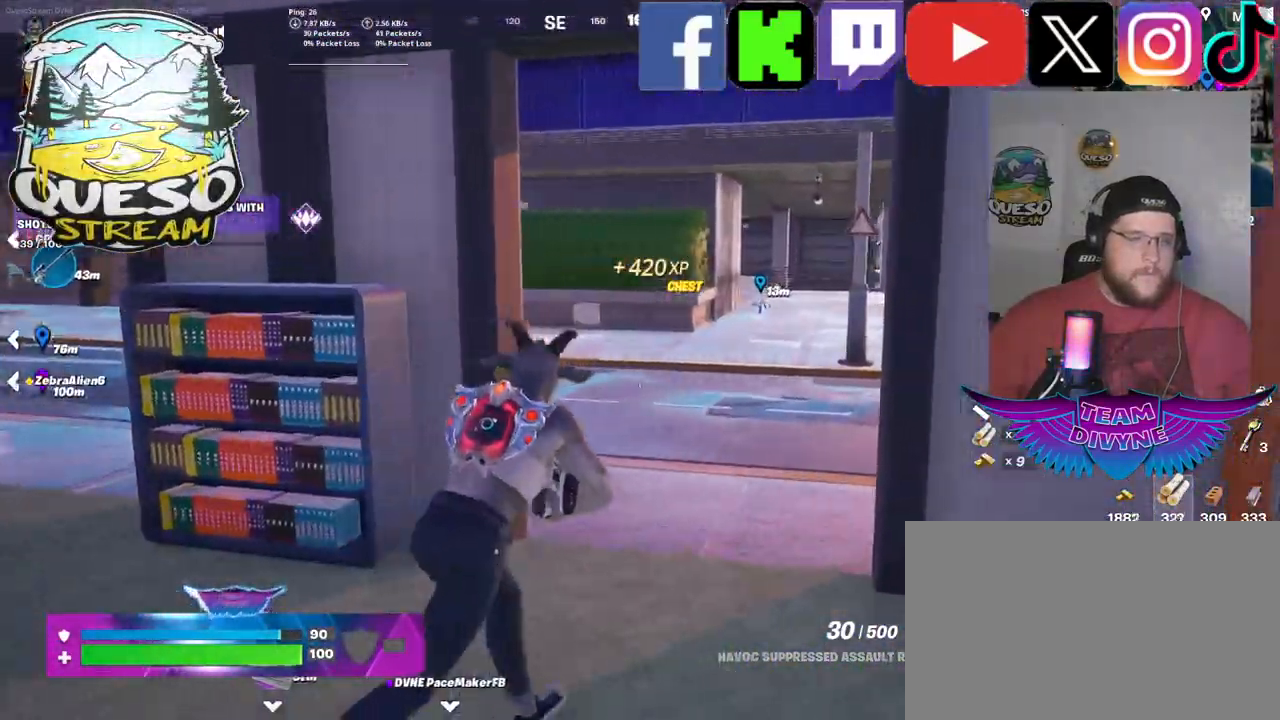
{"keys": ["w"], "mouse": [], "mouse_move": "left", "events": []}
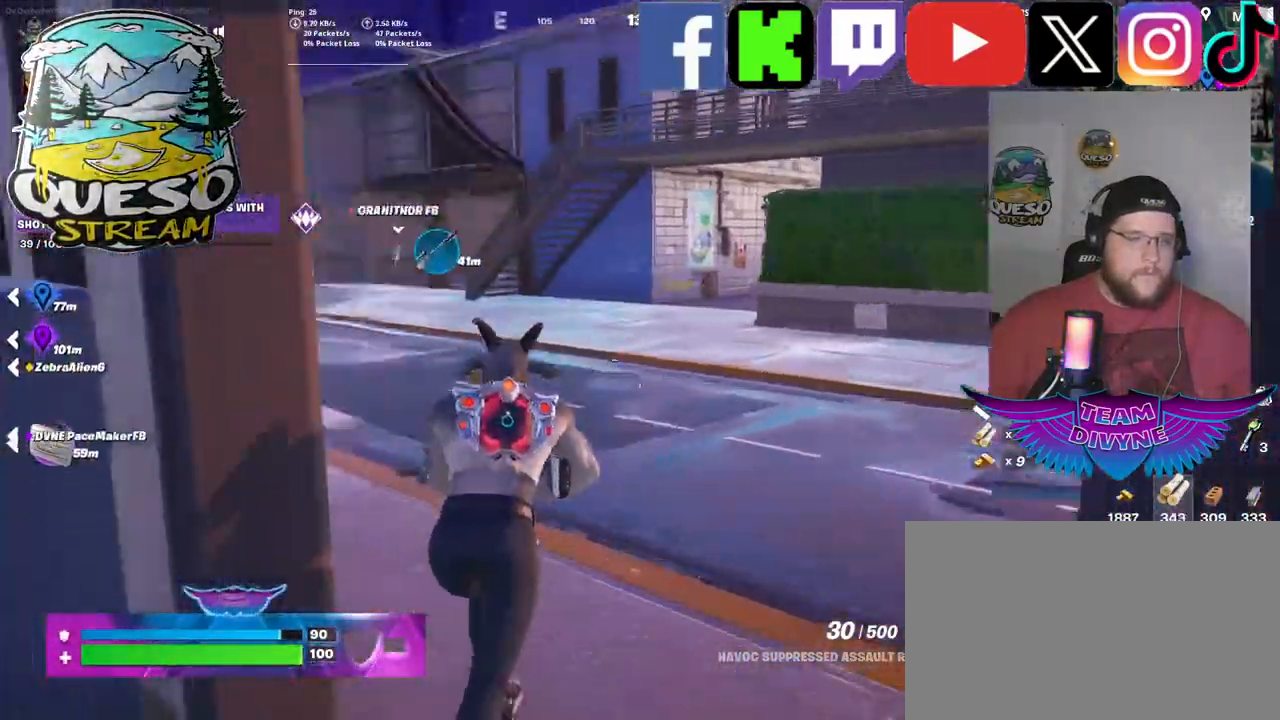
{"keys": ["d", "w"], "mouse": [], "mouse_move": "still", "events": [[17, "d", "down"]]}
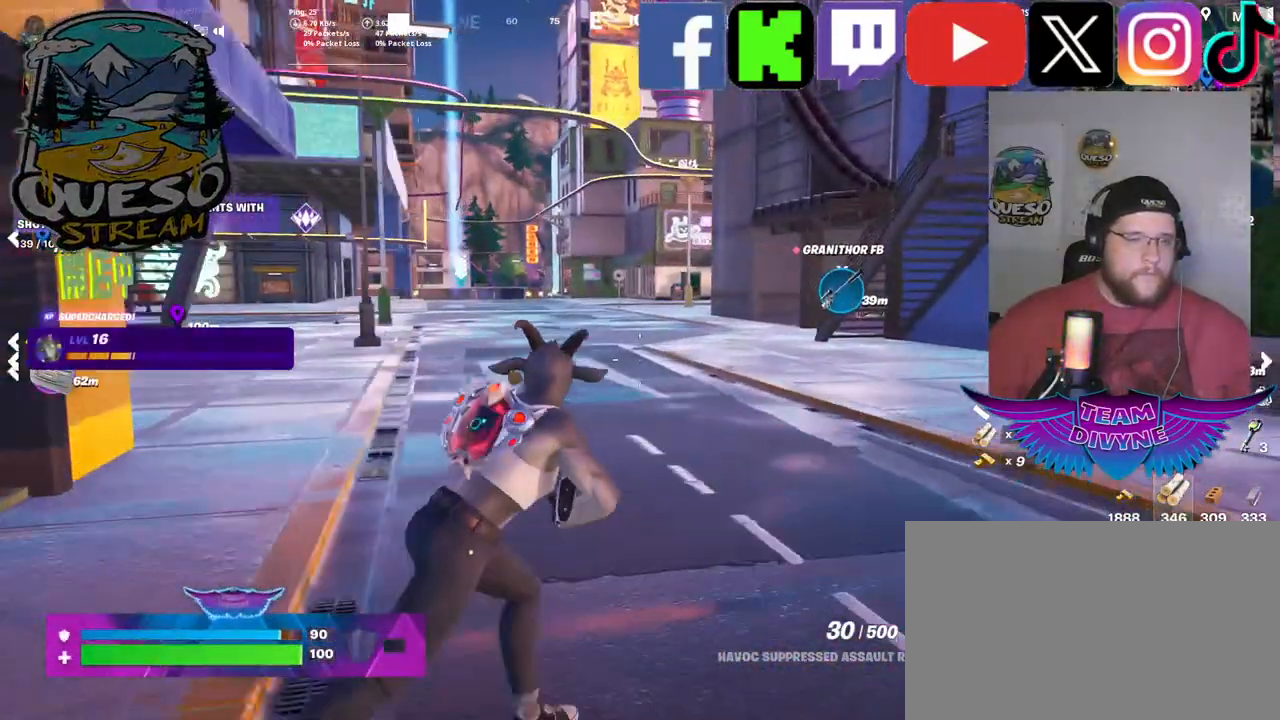
{"keys": [], "mouse": [], "mouse_move": "right", "events": [[317, "d", "up"], [367, "w", "up"]]}
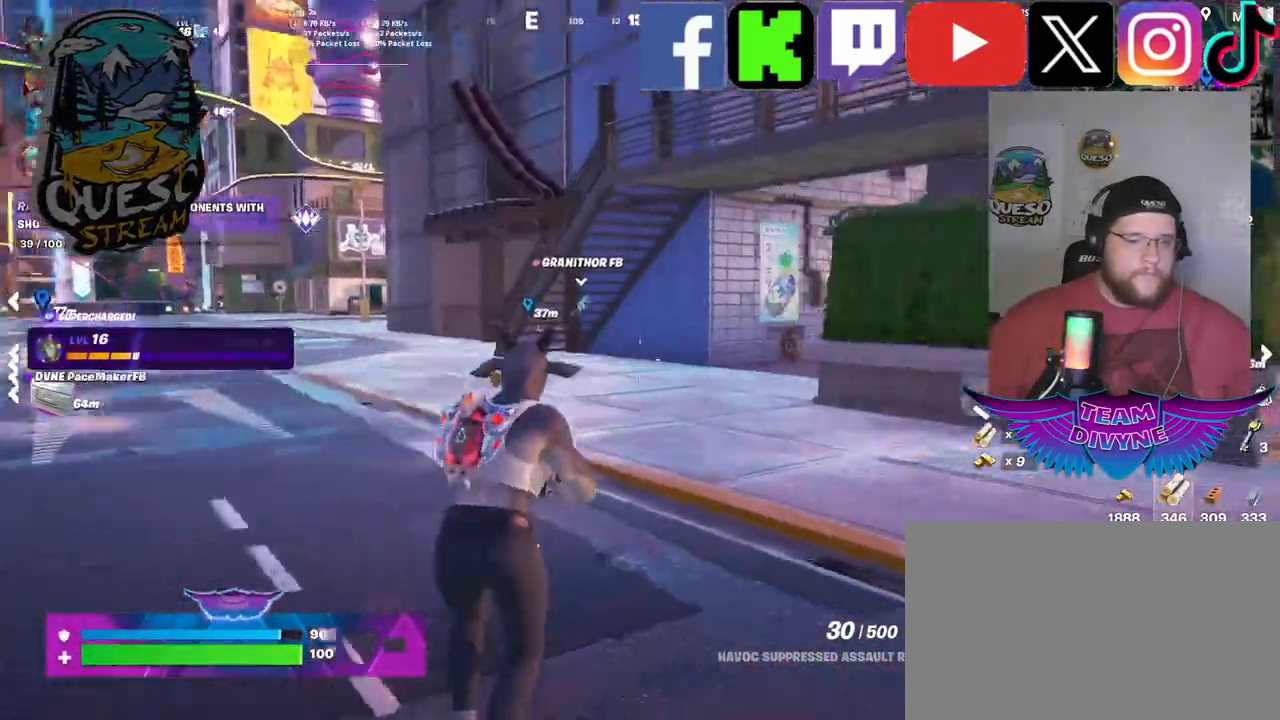
{"keys": ["w"], "mouse": [], "mouse_move": "right", "events": [[100, "w", "down"]]}
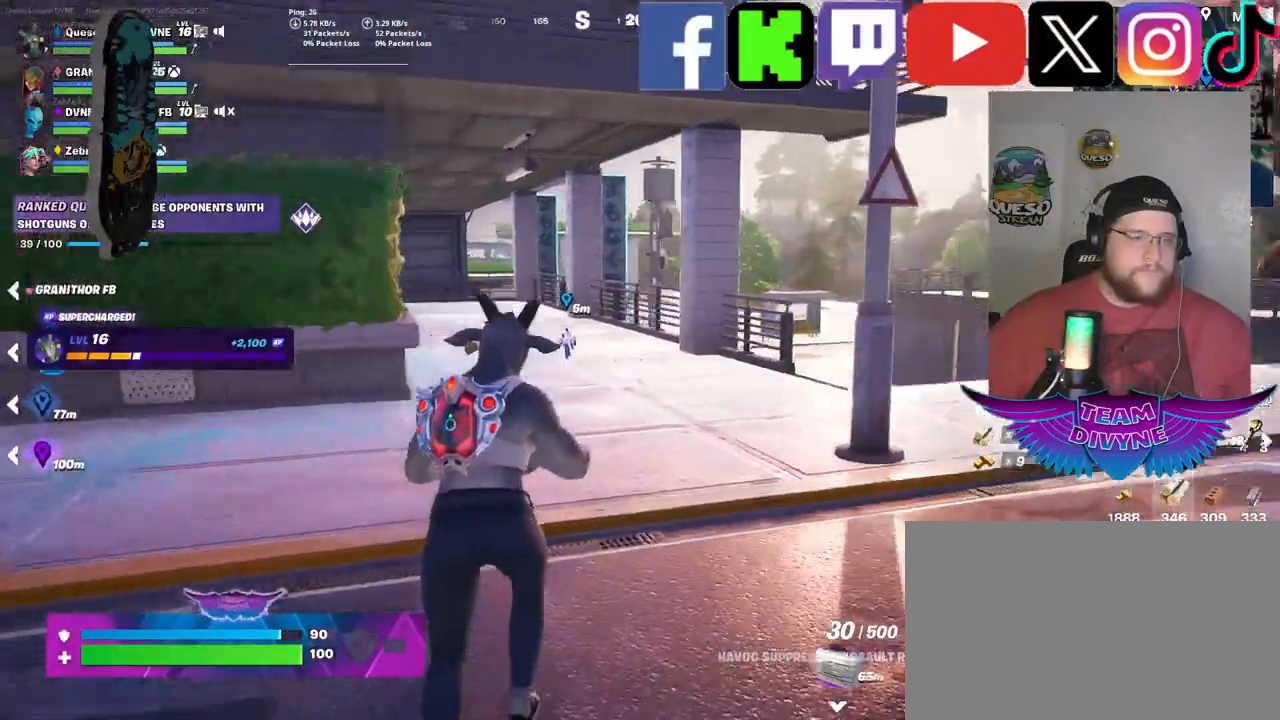
{"keys": ["w"], "mouse": [], "mouse_move": "still", "events": []}
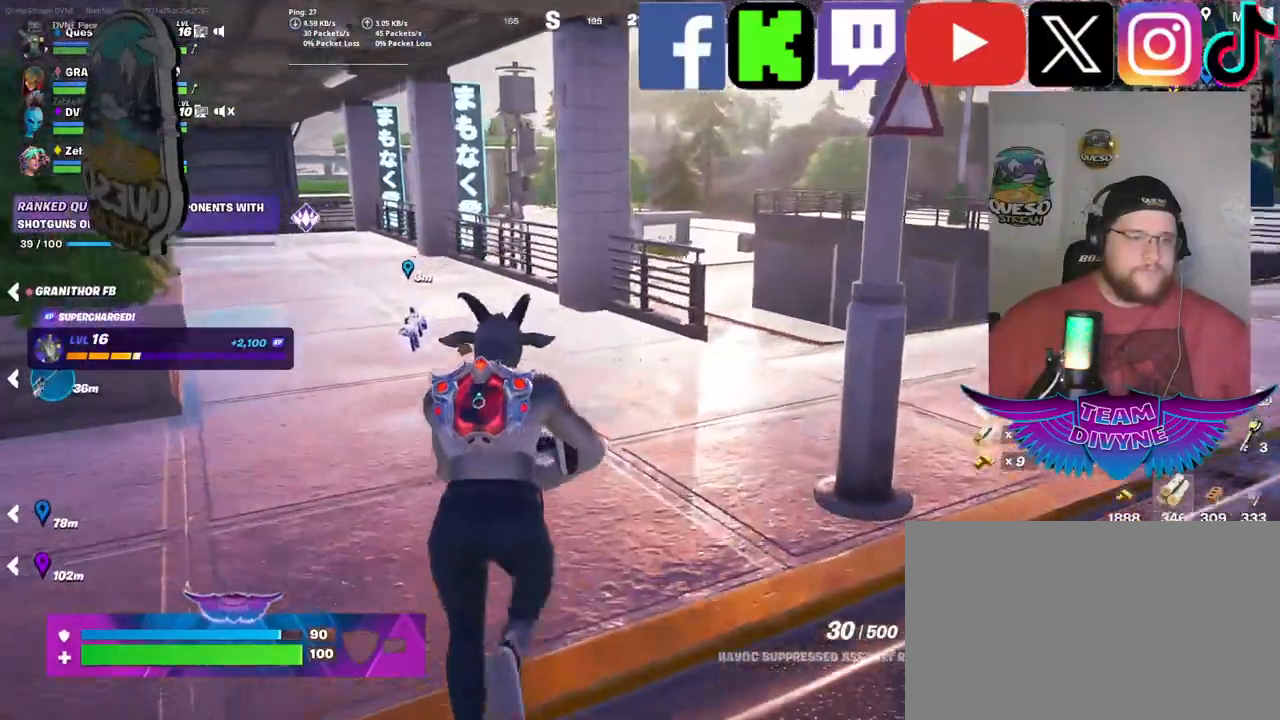
{"keys": [], "mouse": [], "mouse_move": "still", "events": [[400, "w", "up"]]}
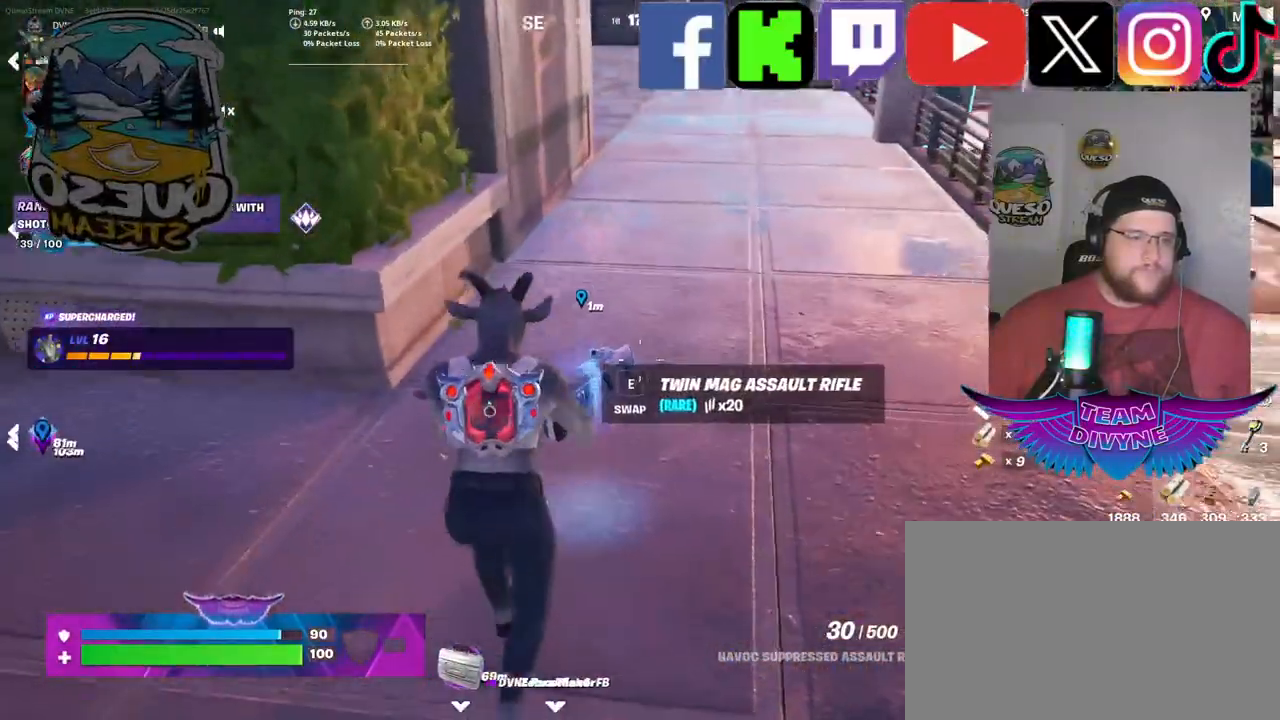
{"keys": [], "mouse": [], "mouse_move": "still", "events": [[234, "e", "down"], [334, "e", "up"]]}
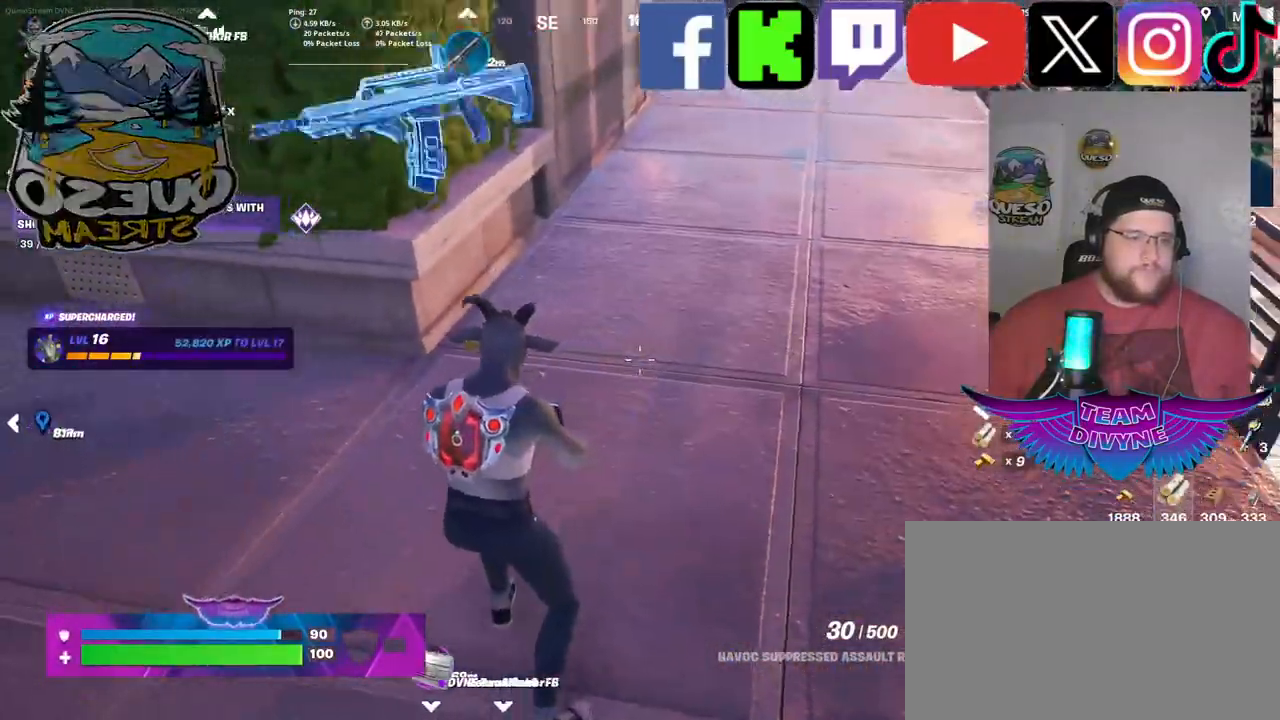
{"keys": ["w"], "mouse": [], "mouse_move": "left", "events": [[384, "w", "down"]]}
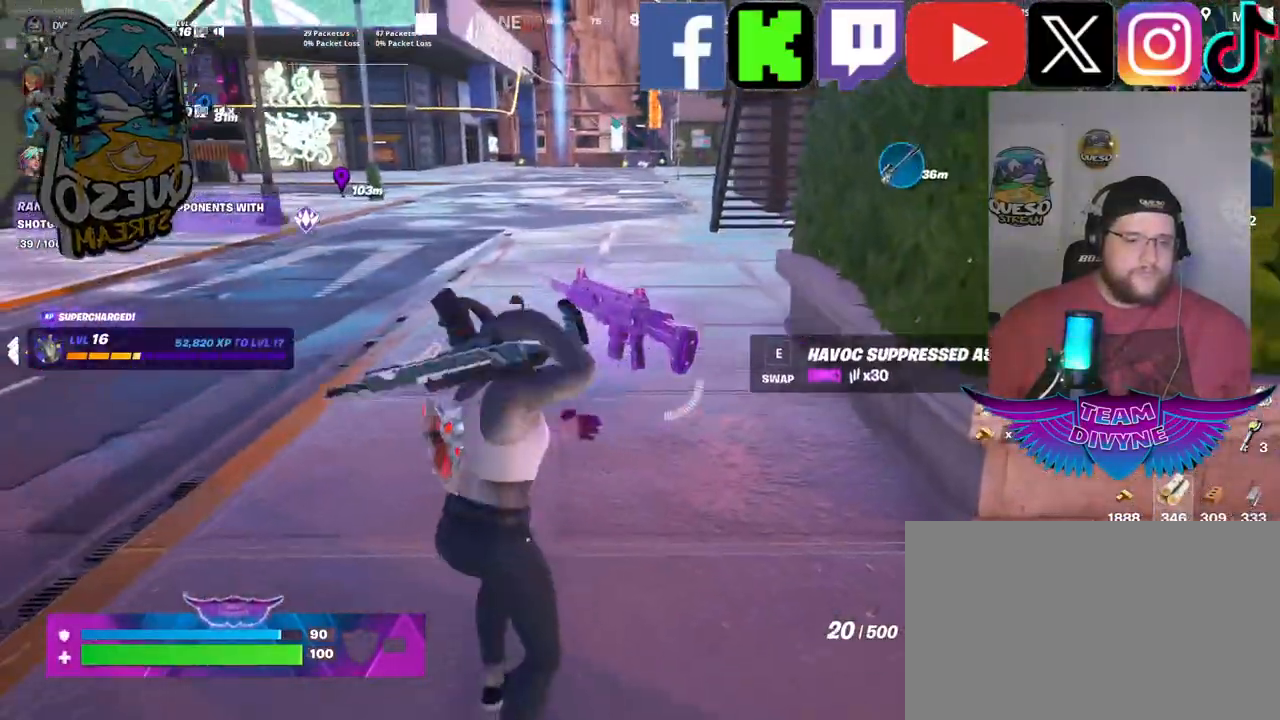
{"keys": ["w"], "mouse": [], "mouse_move": "up-left", "events": []}
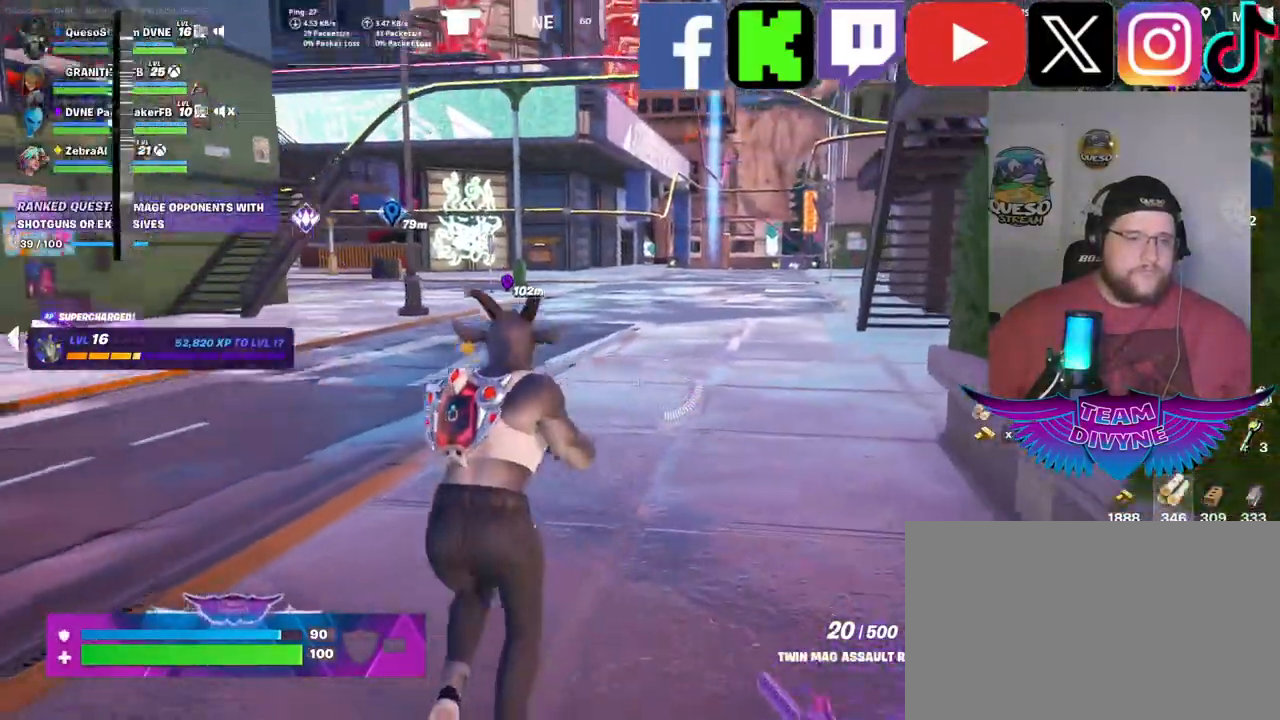
{"keys": ["shift", "w"], "mouse": [], "mouse_move": "still", "events": [[467, "shift", "down"]]}
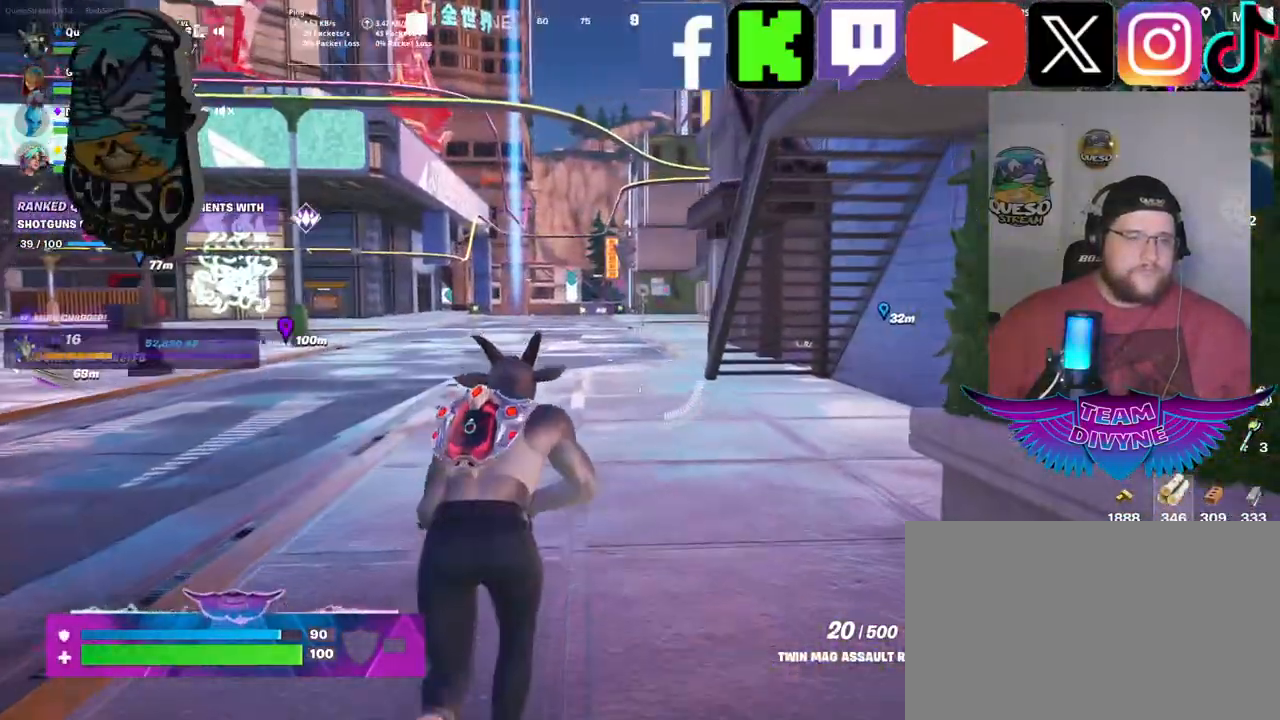
{"keys": [], "mouse": [], "mouse_move": "still", "events": [[117, "shift", "up"], [484, "w", "up"]]}
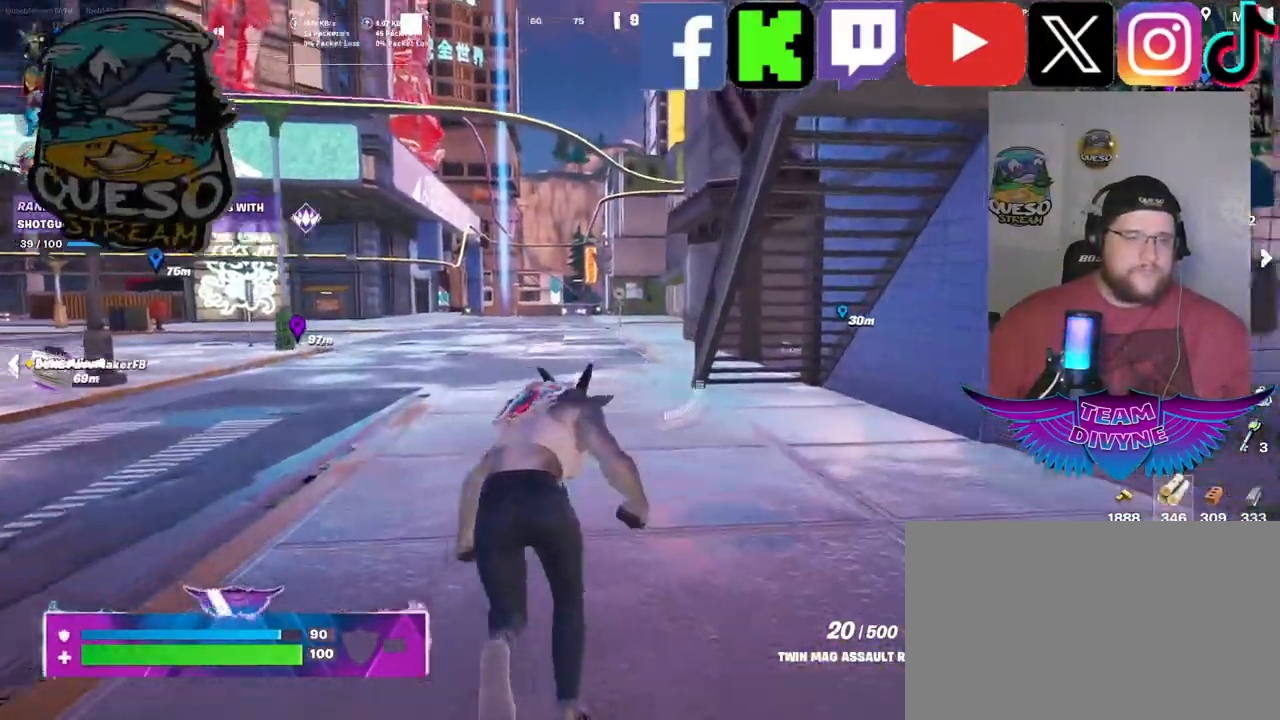
{"keys": ["w"], "mouse": [], "mouse_move": "right", "events": [[34, "w", "down"], [317, "w", "up"], [367, "w", "down"]]}
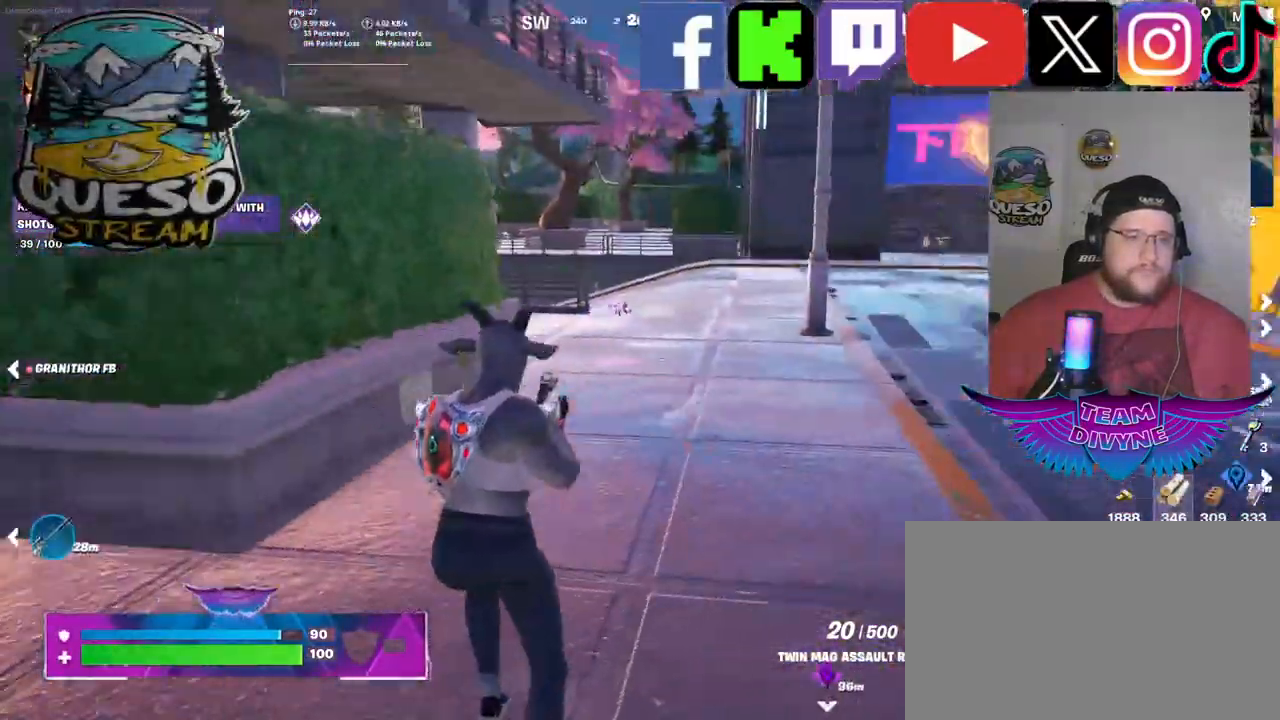
{"keys": ["w"], "mouse": [], "mouse_move": "still", "events": []}
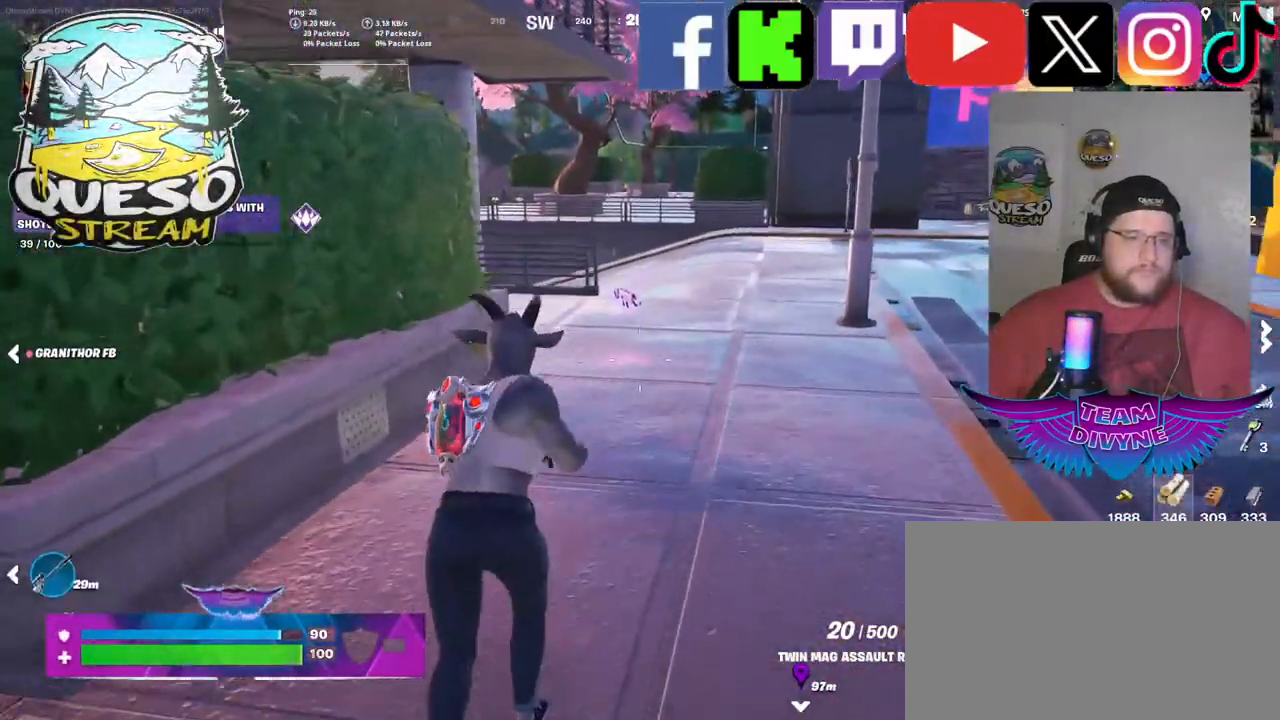
{"keys": ["w"], "mouse": [], "mouse_move": "still", "events": []}
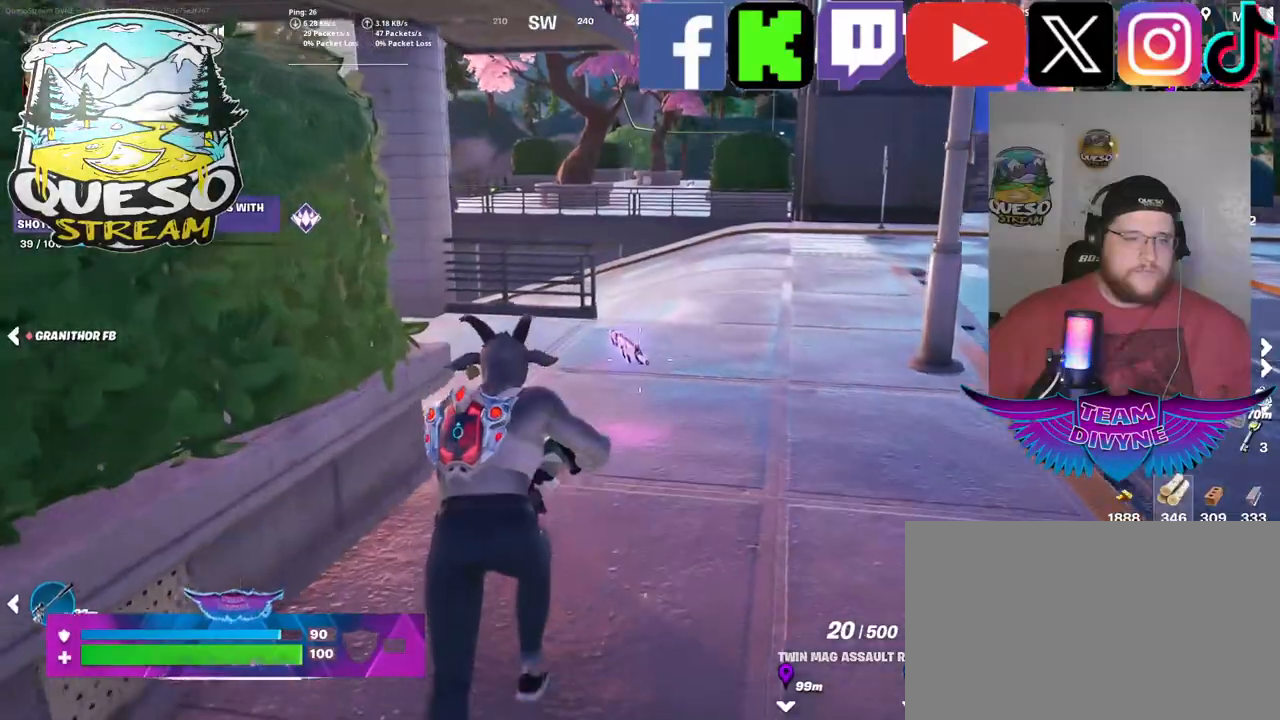
{"keys": ["w"], "mouse": [], "mouse_move": "left", "events": [[34, "mouse_wheel", "down"], [167, "mouse_wheel", "up"]]}
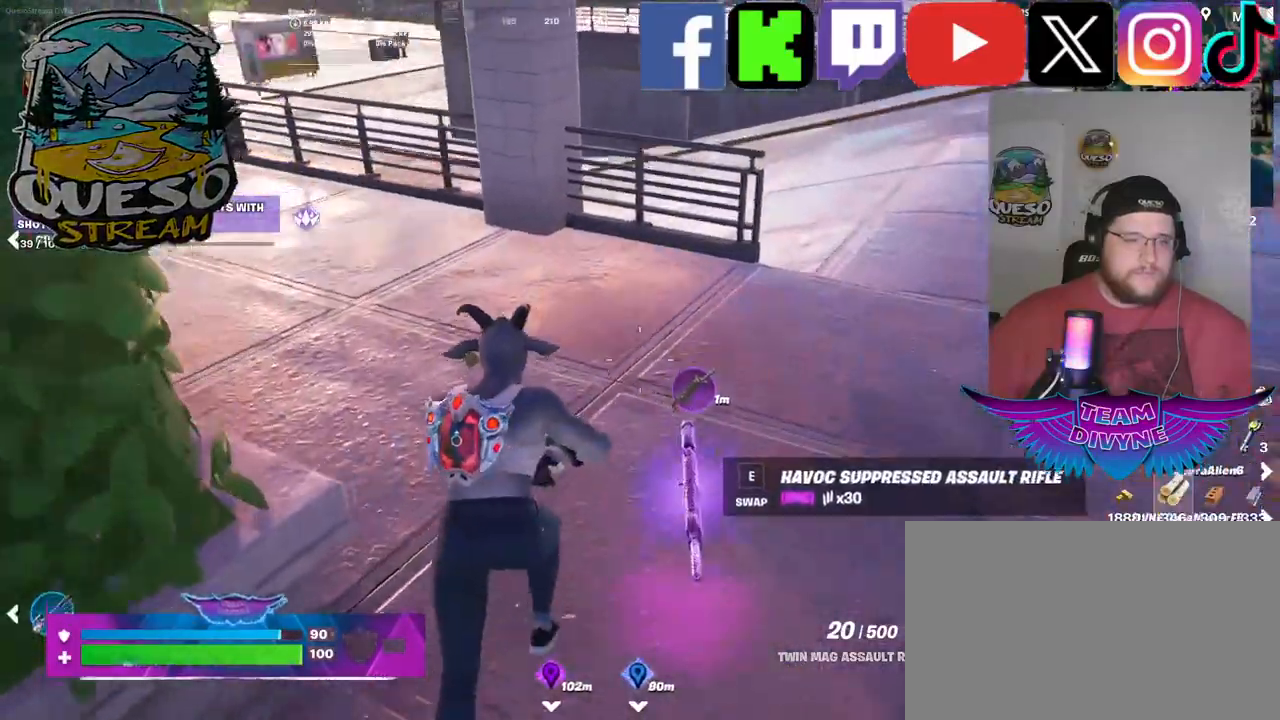
{"keys": ["w"], "mouse": [], "mouse_move": "up-left", "events": []}
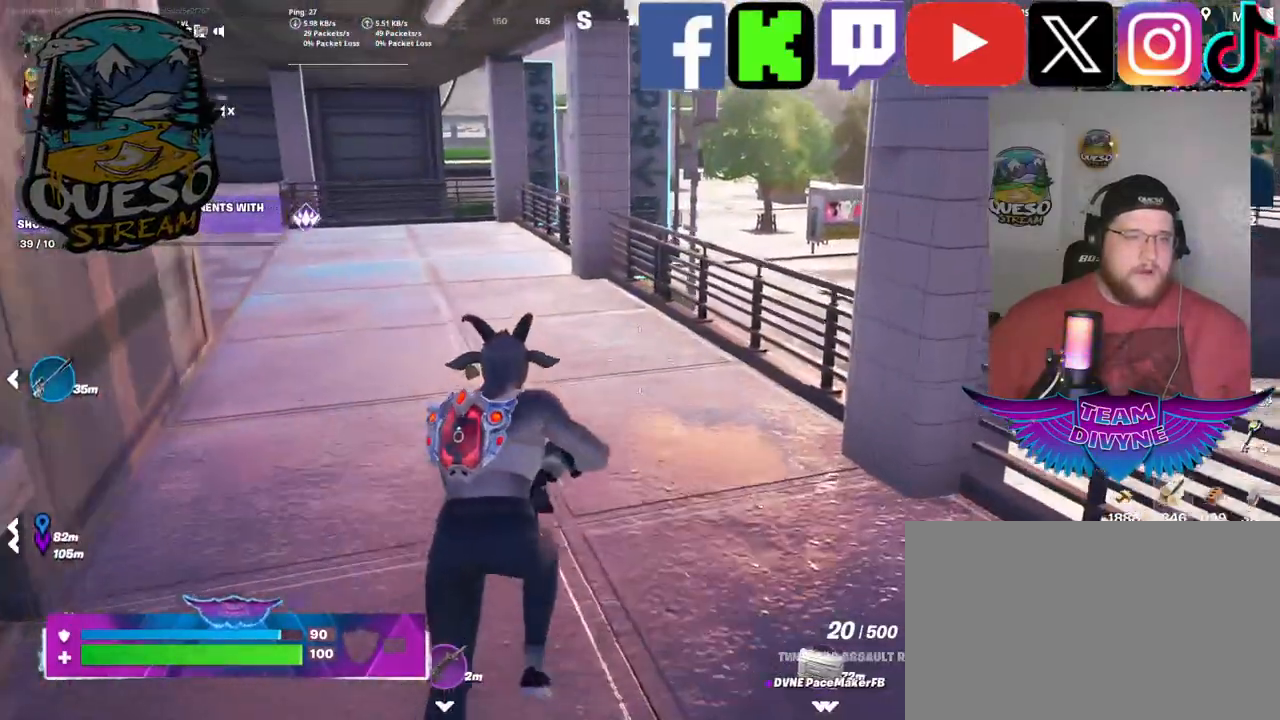
{"keys": ["w"], "mouse": [], "mouse_move": "still", "events": []}
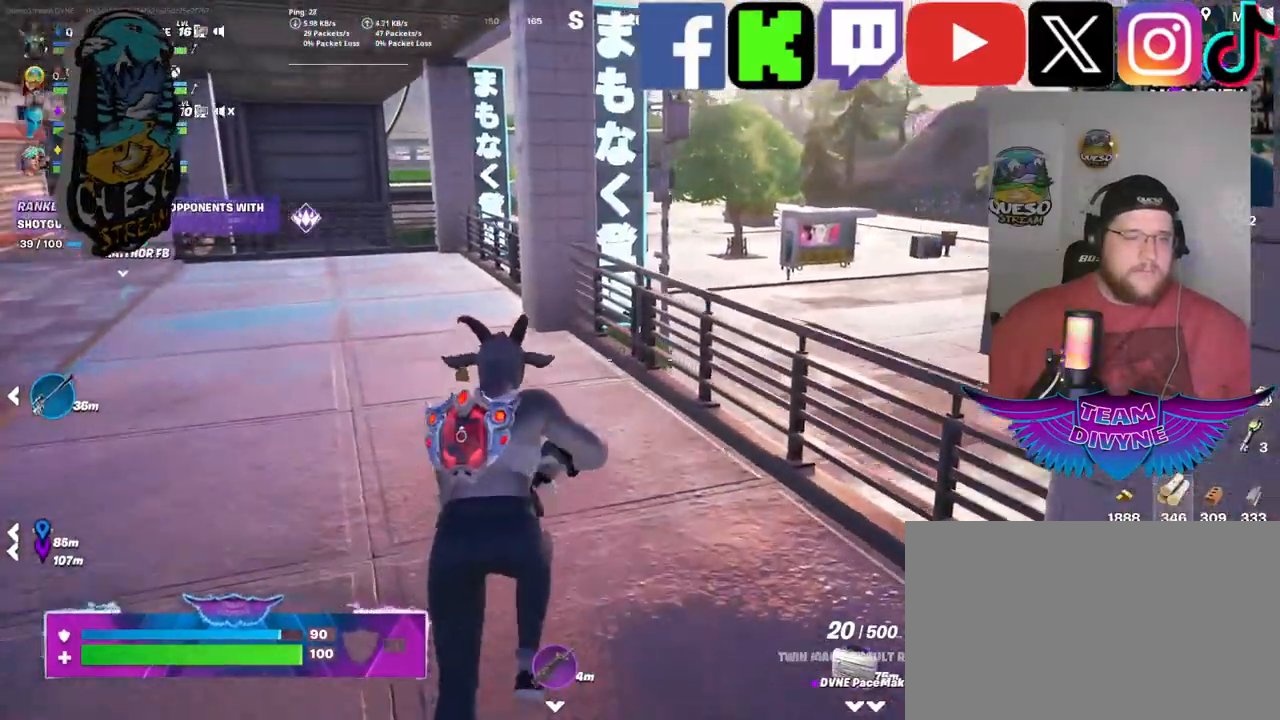
{"keys": ["w"], "mouse": [], "mouse_move": "still", "events": []}
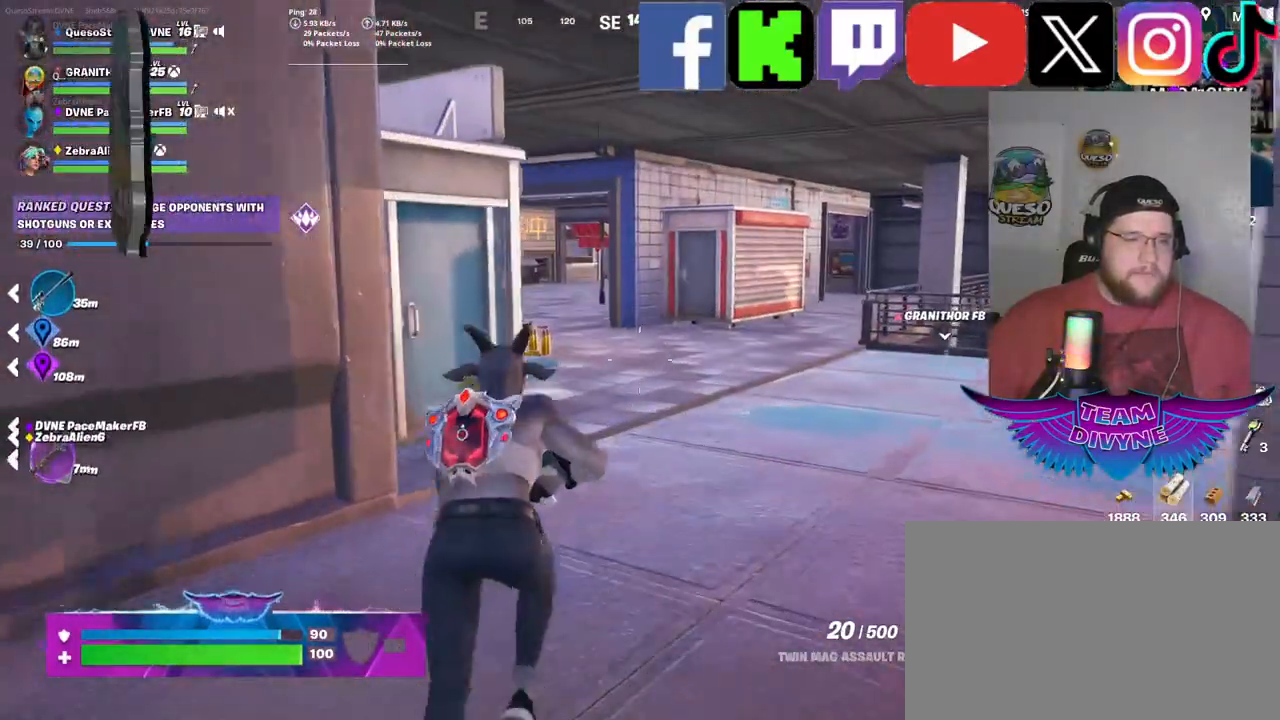
{"keys": ["d", "w"], "mouse": [], "mouse_move": "left", "events": [[150, "d", "down"], [234, "w", "up"], [384, "w", "down"]]}
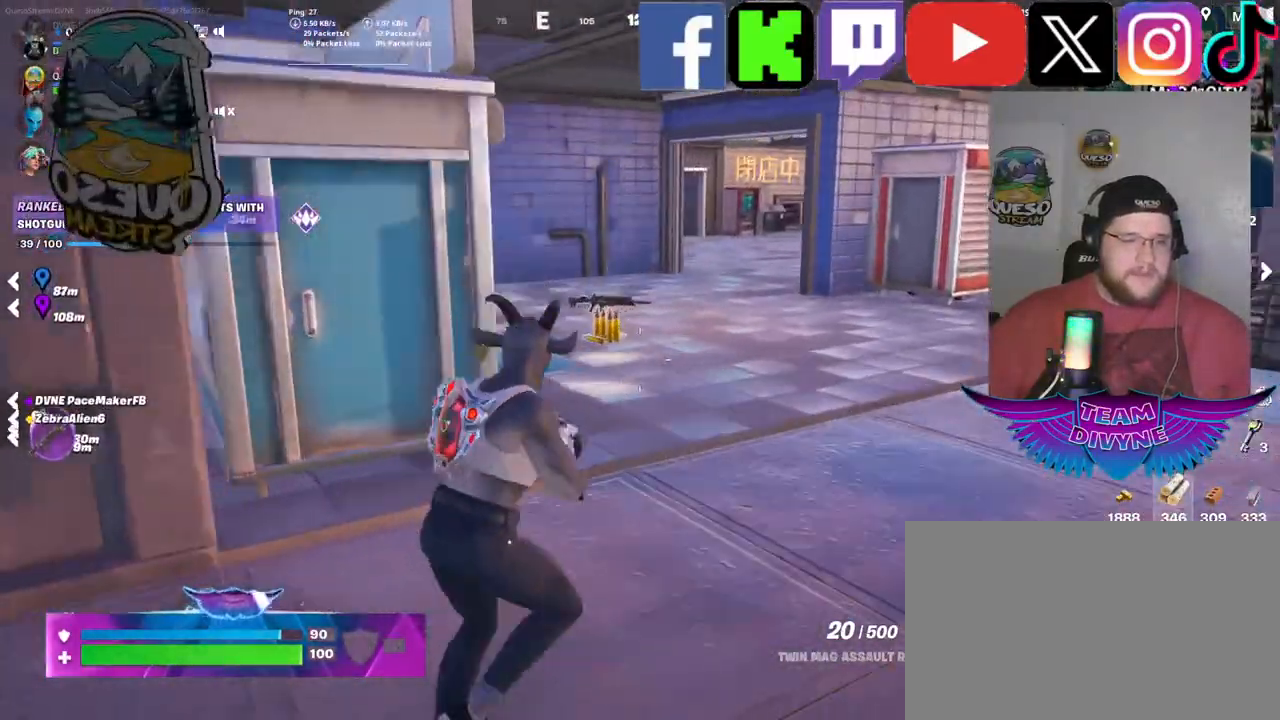
{"keys": ["w"], "mouse": [], "mouse_move": "left", "events": [[150, "d", "up"]]}
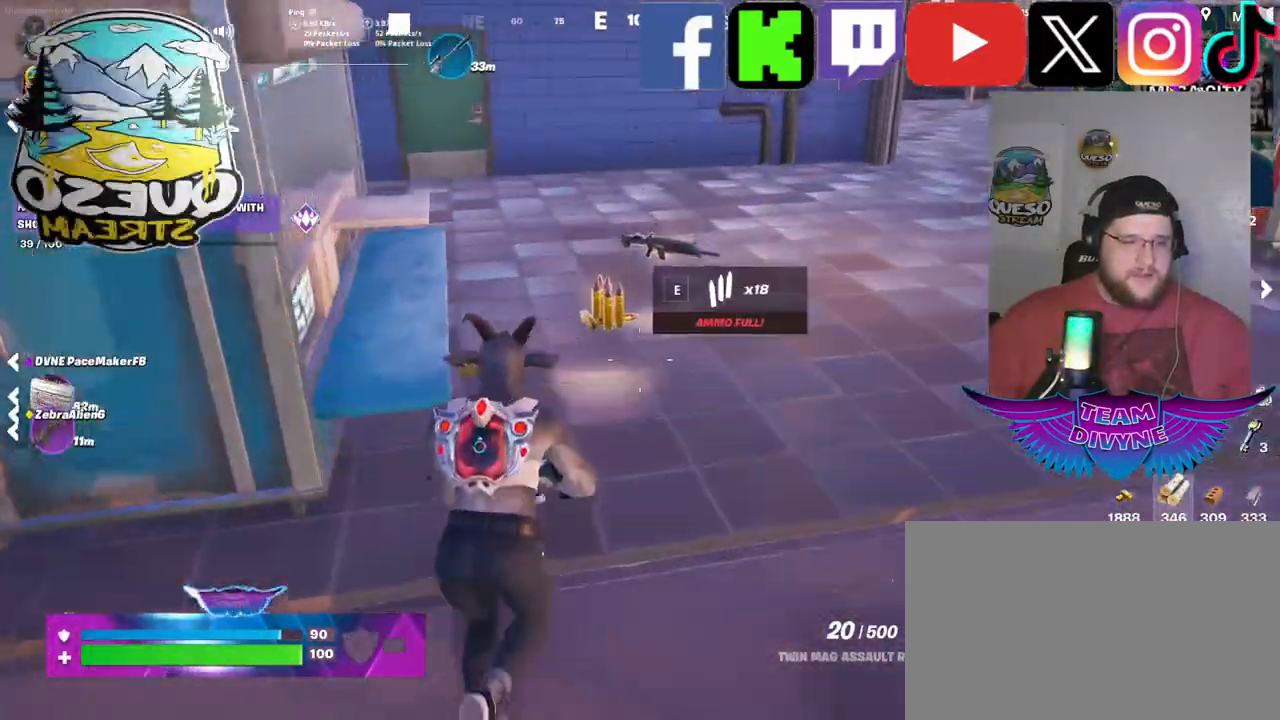
{"keys": ["w"], "mouse": [], "mouse_move": "up-right", "events": []}
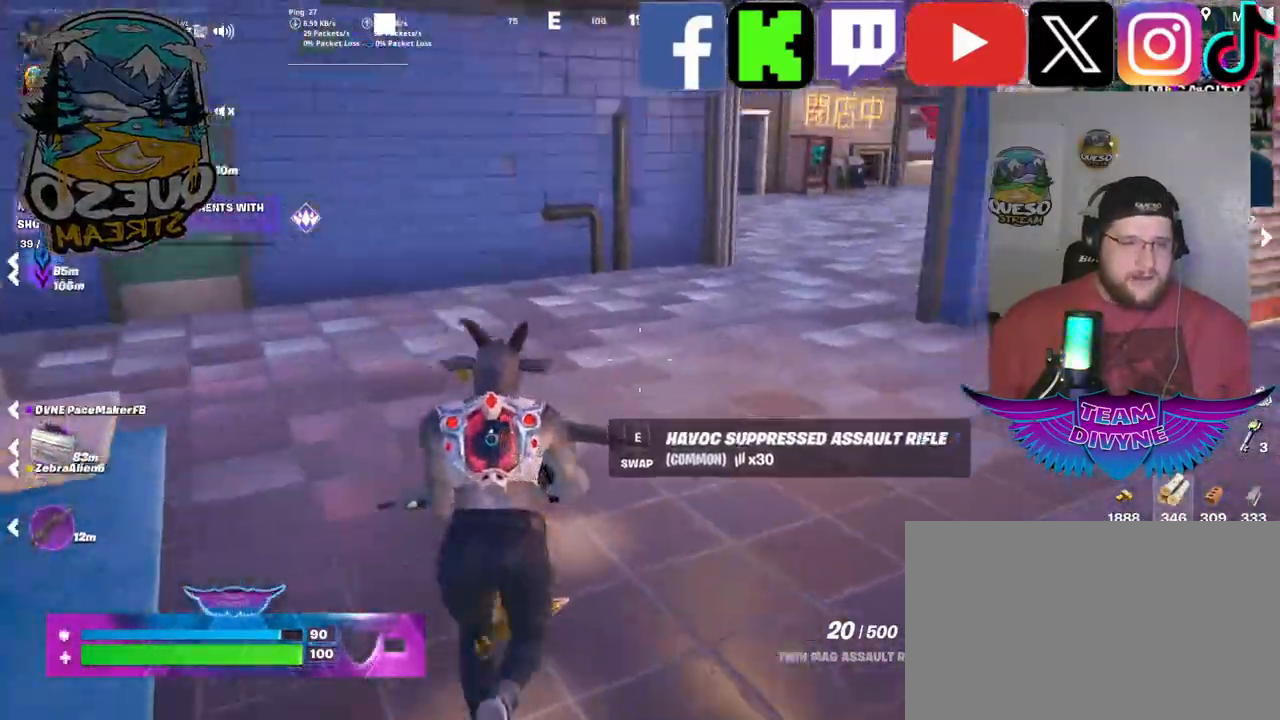
{"keys": ["w"], "mouse": [], "mouse_move": "right", "events": []}
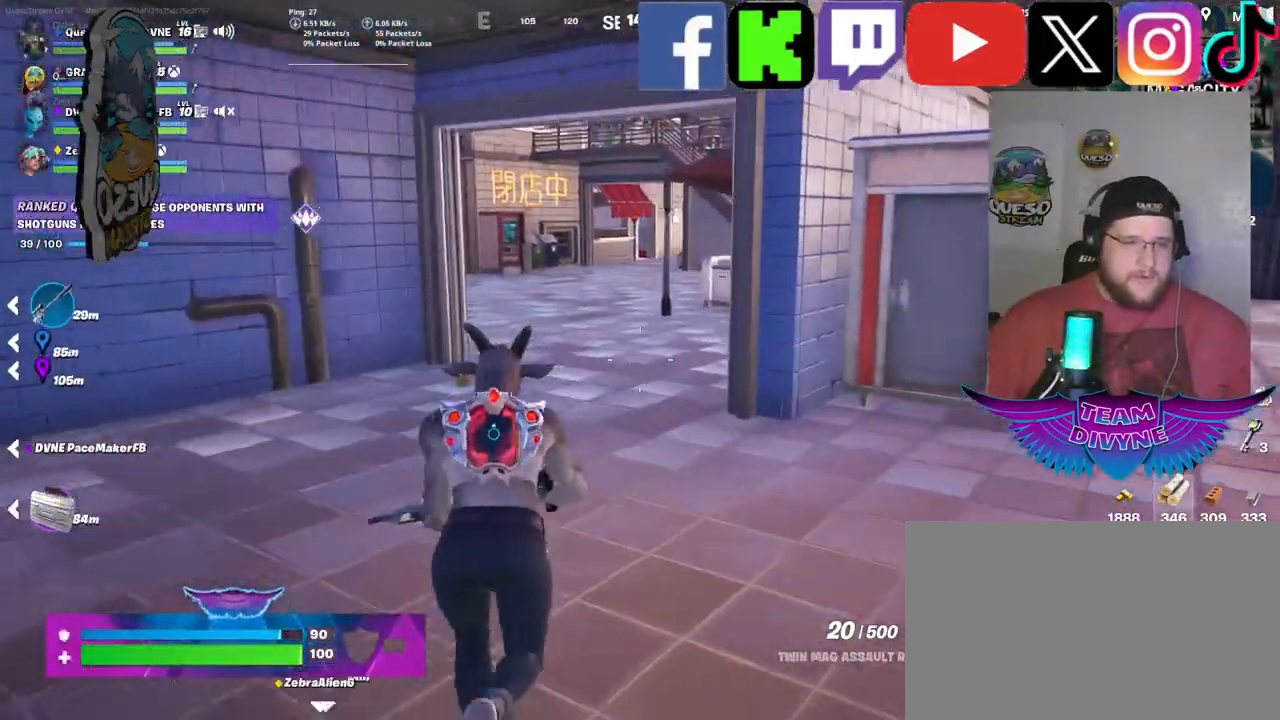
{"keys": ["w"], "mouse": [], "mouse_move": "still", "events": [[150, "shift", "down"], [300, "shift", "up"]]}
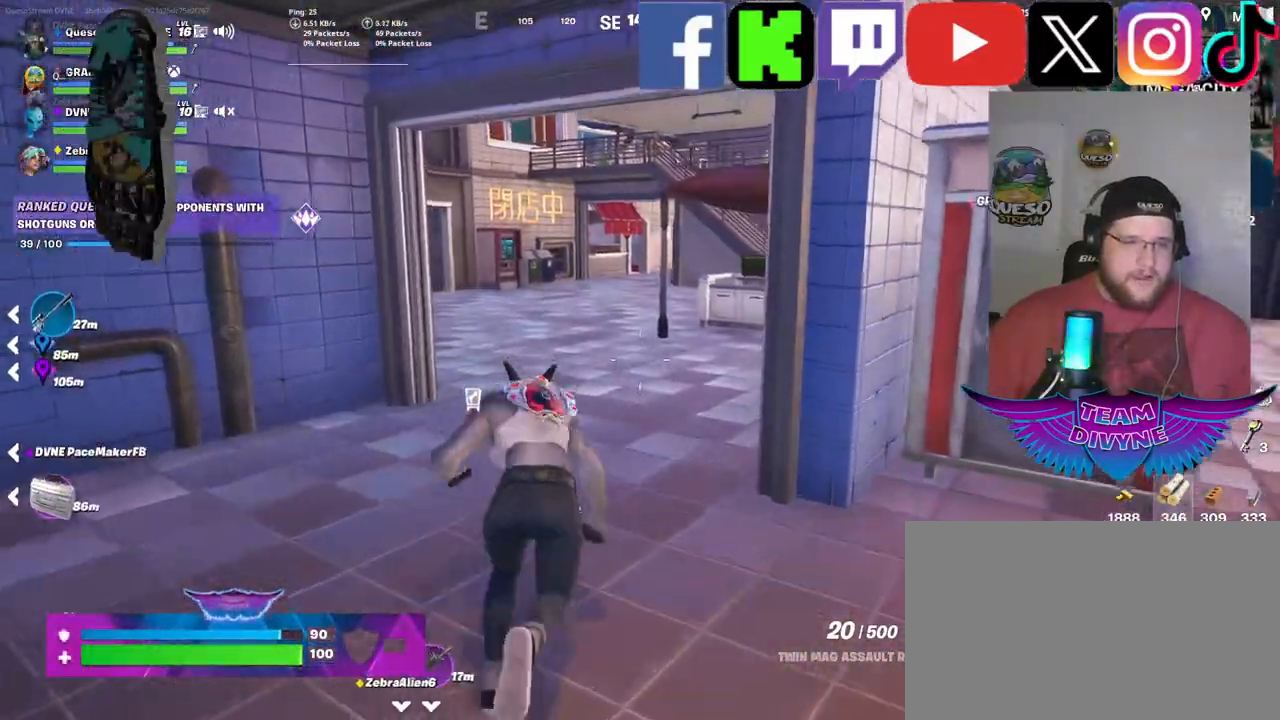
{"keys": ["w"], "mouse": [], "mouse_move": "right", "events": []}
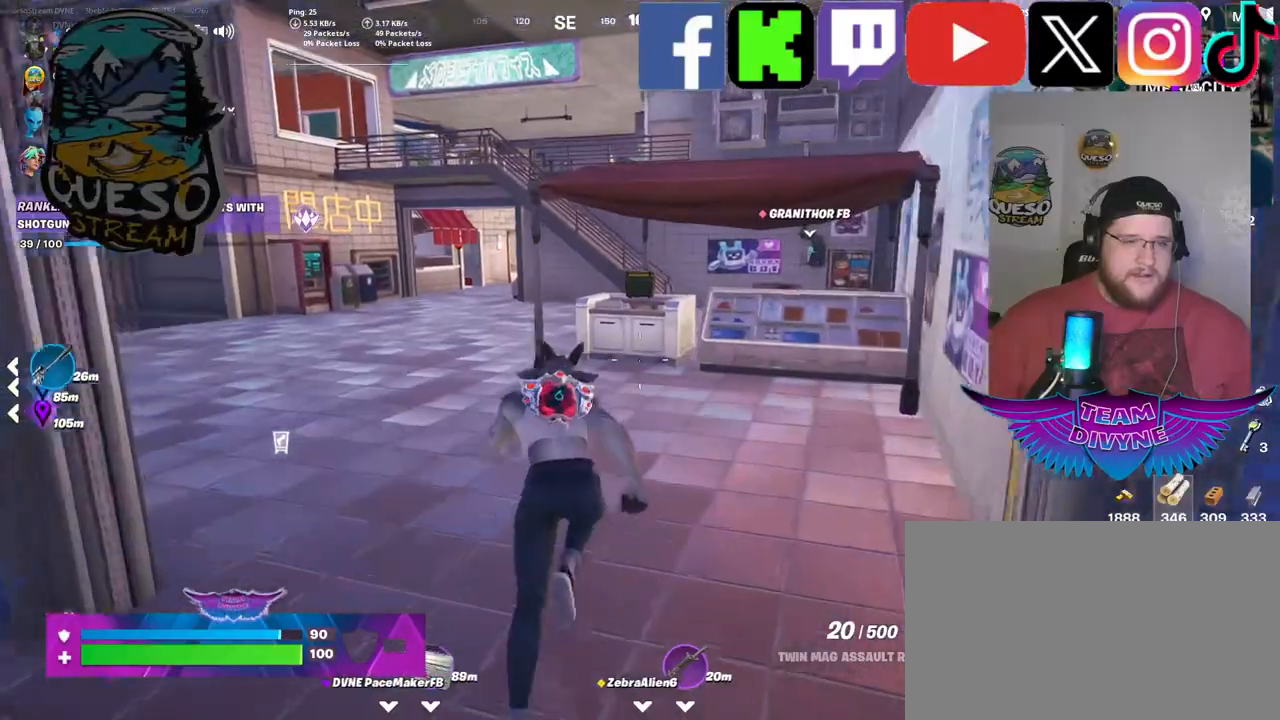
{"keys": ["w"], "mouse": [], "mouse_move": "right", "events": []}
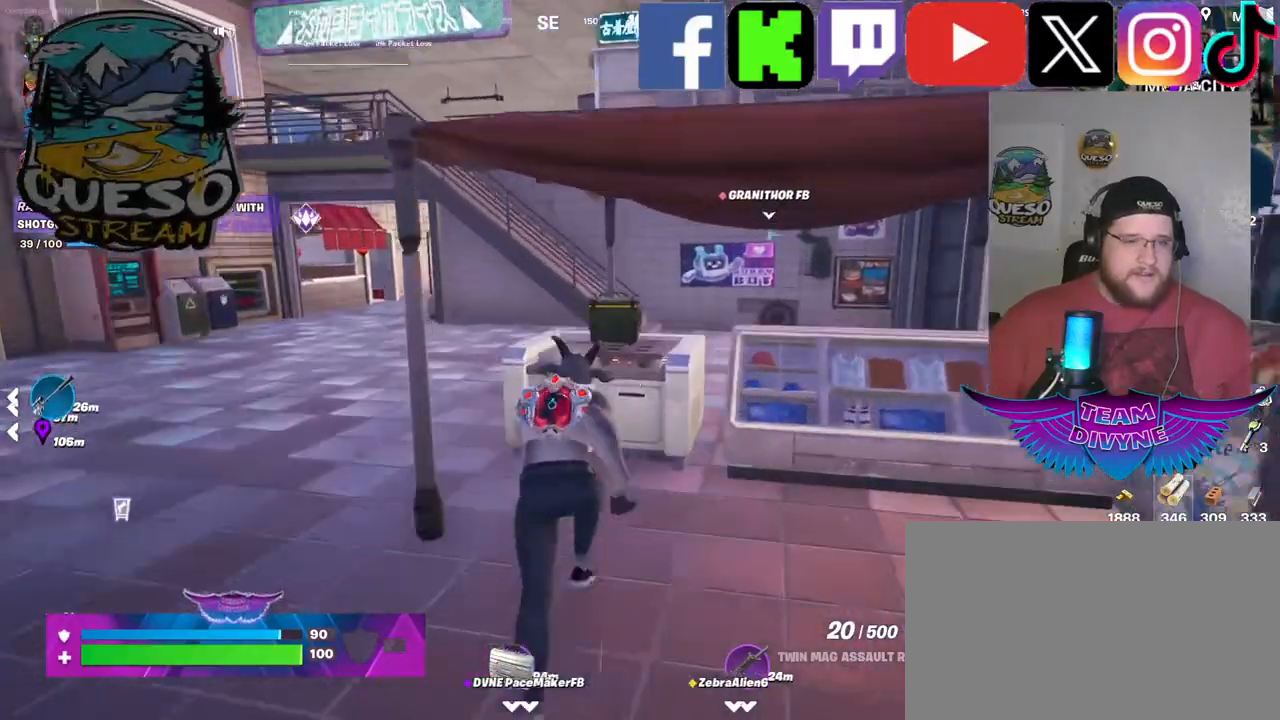
{"keys": ["w"], "mouse": [], "mouse_move": "up", "events": [[17, "w", "up"], [150, "w", "down"]]}
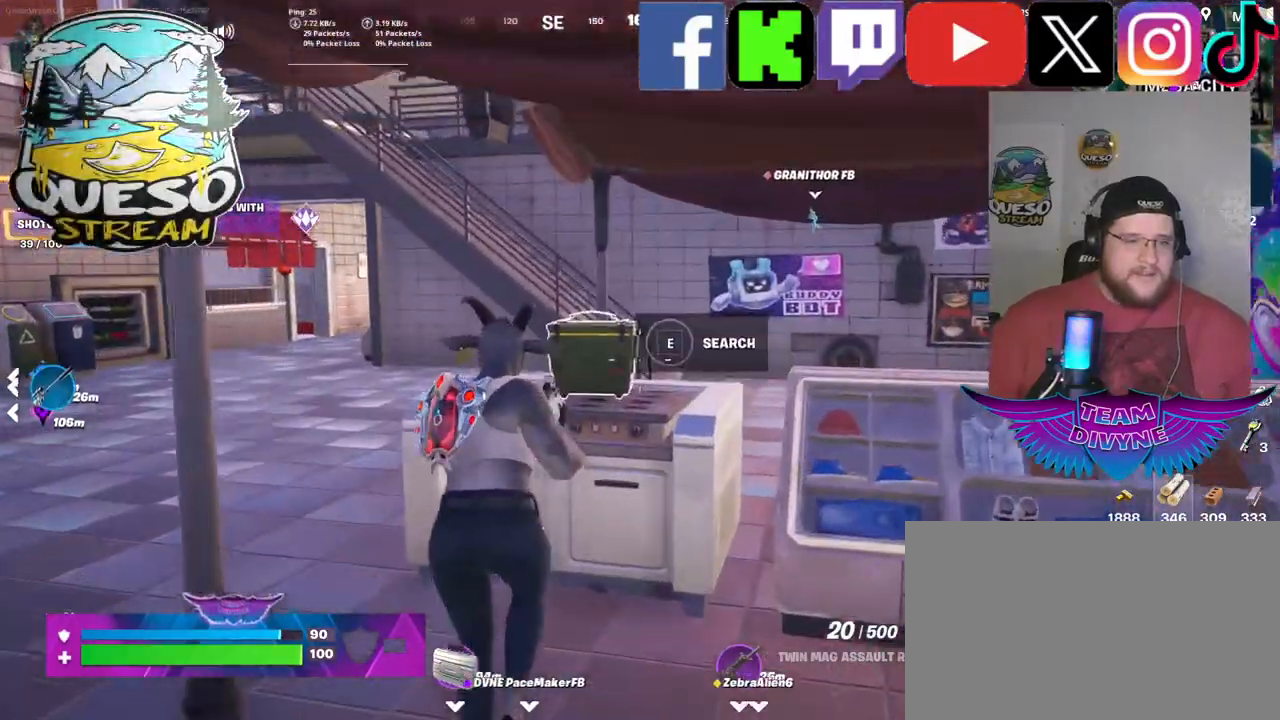
{"keys": [], "mouse": [], "mouse_move": "still", "events": [[34, "w", "up"], [134, "e", "down"], [267, "e", "up"]]}